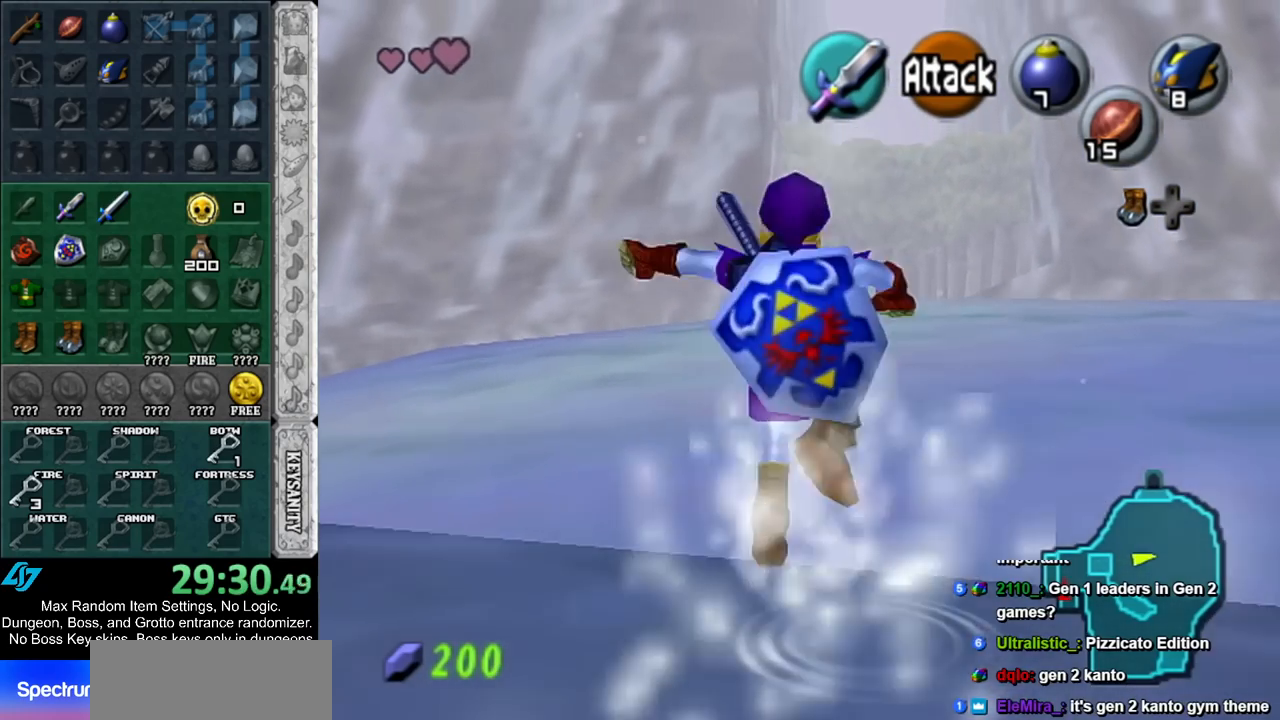
Gameplay with a controller (Nintendo layout); each line is a JSON object with the inputs held at the frame after it. "events" lists button and stick changes between this image and that frame as [ms after this image, input, new state], when the widget could be followed in between. Not read: L2 L3 R3.
{"buttons": [], "left_stick": "up", "right_stick": "center", "events": []}
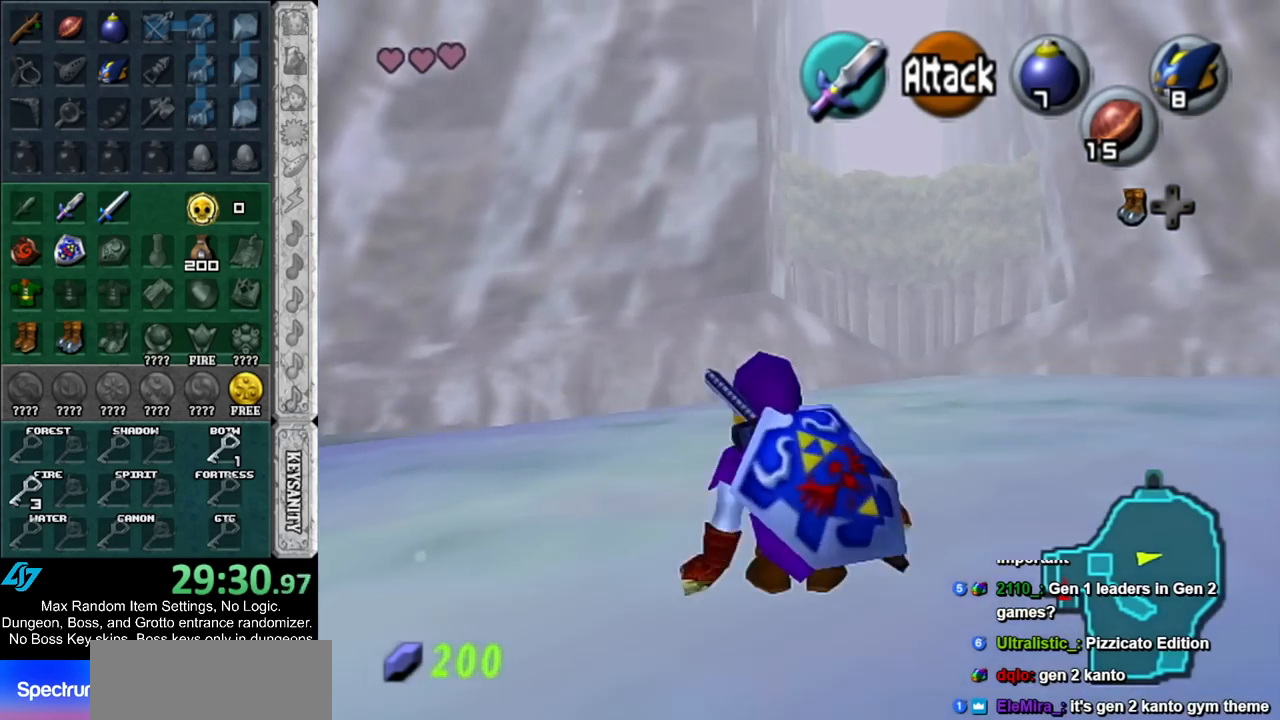
{"buttons": [], "left_stick": "up", "right_stick": "center", "events": []}
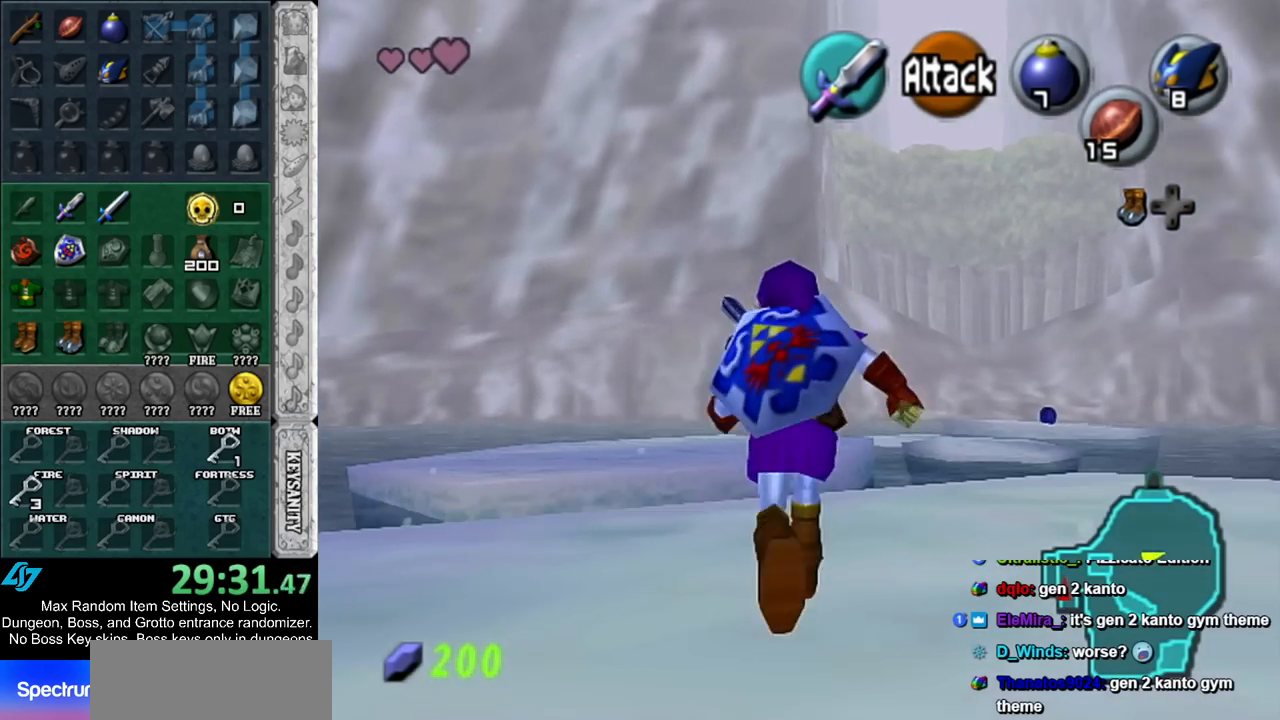
{"buttons": ["A"], "left_stick": "up", "right_stick": "center", "events": [[300, "A", "down"]]}
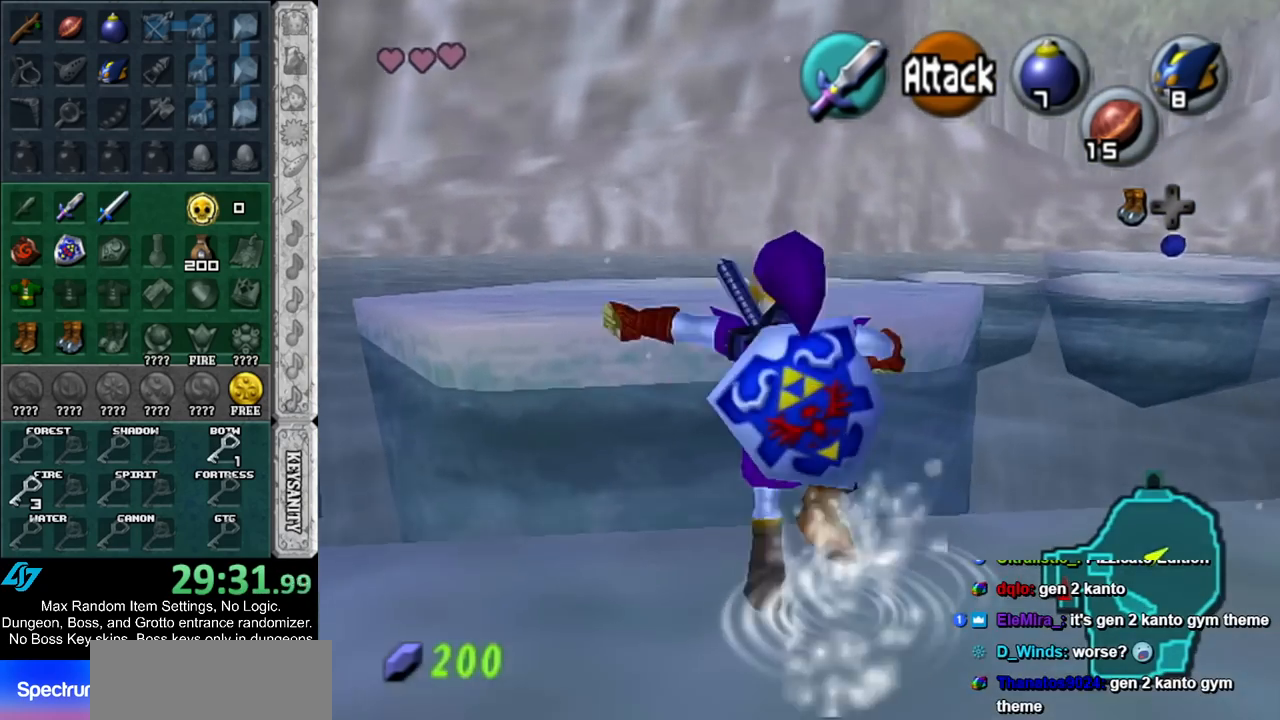
{"buttons": [], "left_stick": "up", "right_stick": "center", "events": [[167, "A", "up"]]}
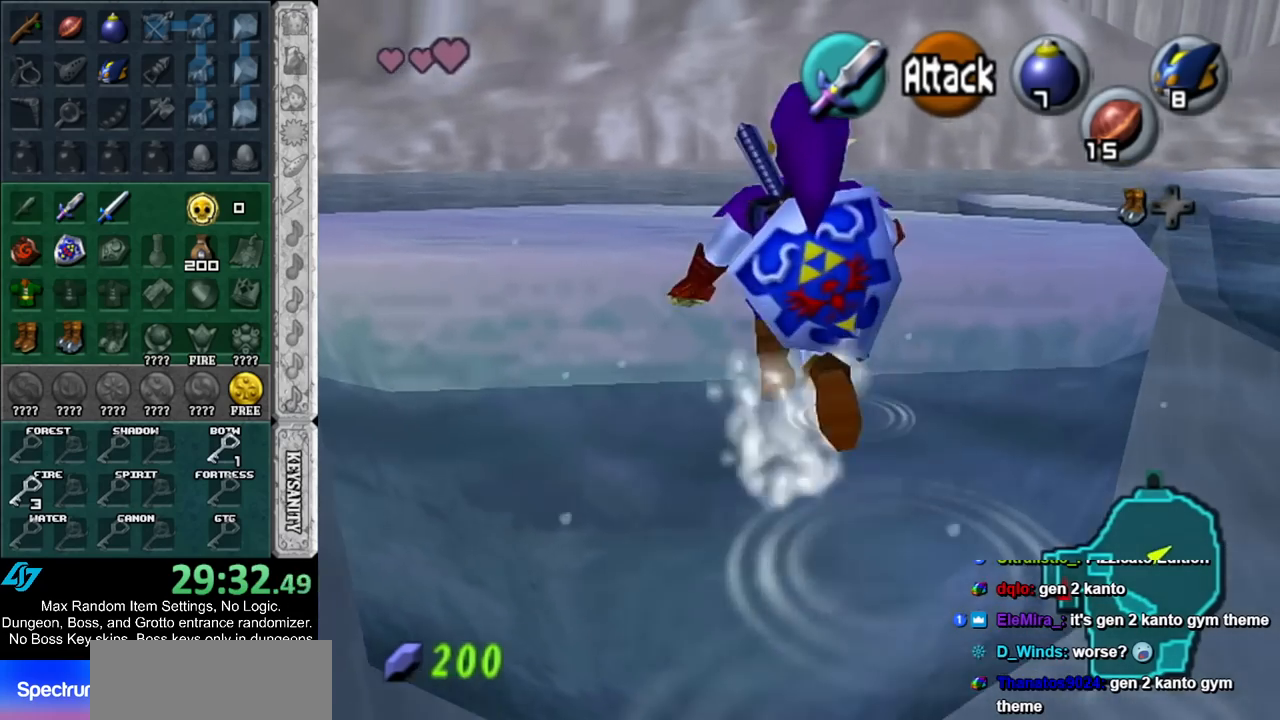
{"buttons": [], "left_stick": "up", "right_stick": "center", "events": []}
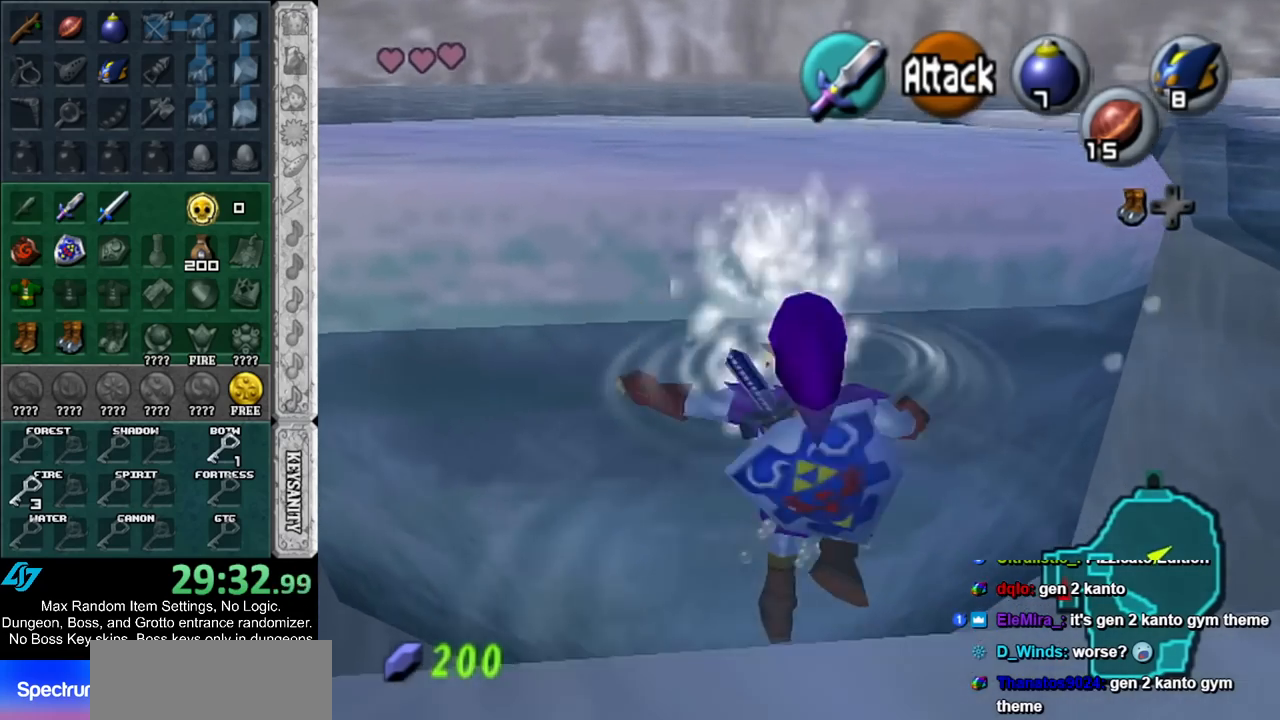
{"buttons": ["L1"], "left_stick": "up-right", "right_stick": "center", "events": [[200, "left_stick", "up-right"], [417, "L1", "down"]]}
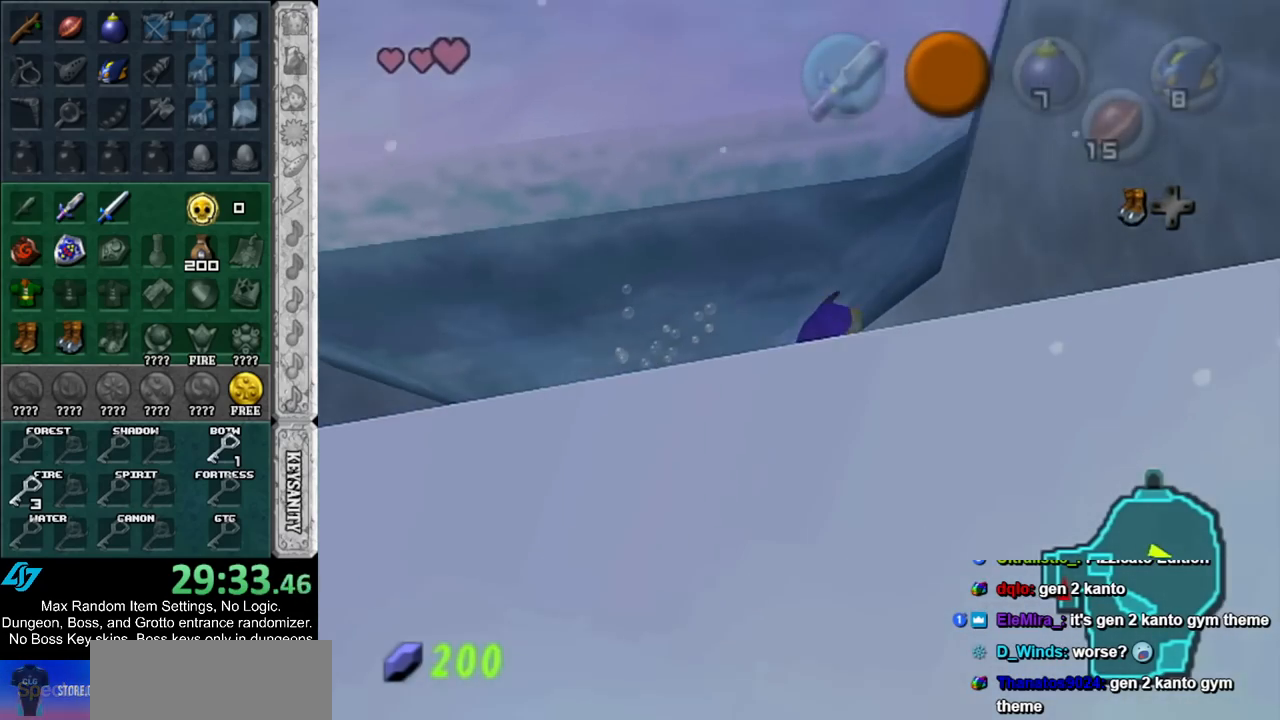
{"buttons": [], "left_stick": "up", "right_stick": "center", "events": [[117, "left_stick", "up"], [433, "L1", "up"]]}
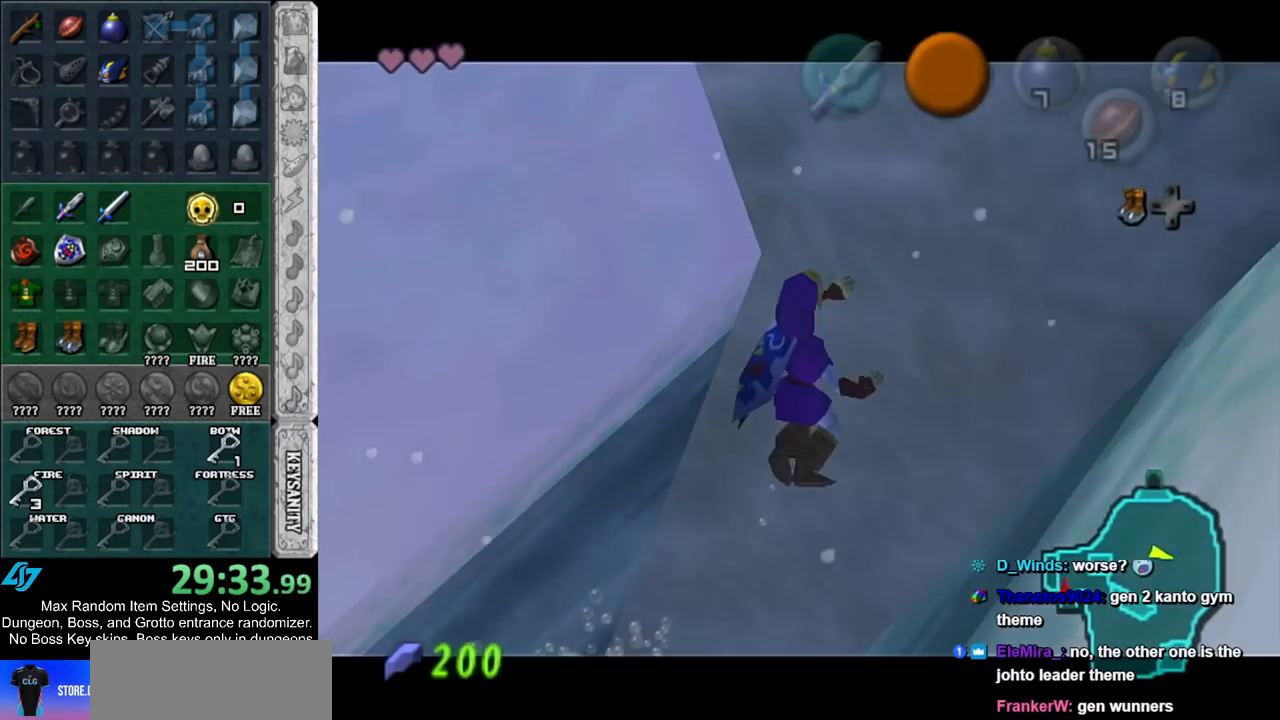
{"buttons": [], "left_stick": "up", "right_stick": "center", "events": []}
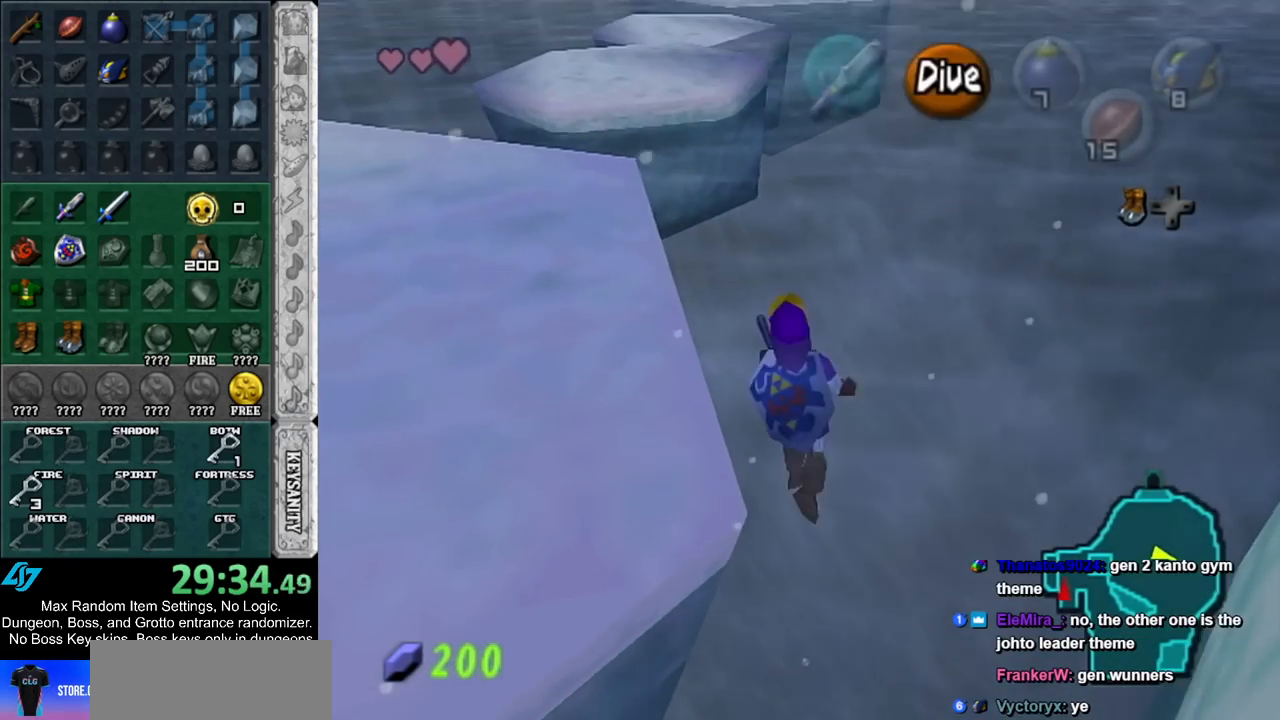
{"buttons": [], "left_stick": "up", "right_stick": "center", "events": []}
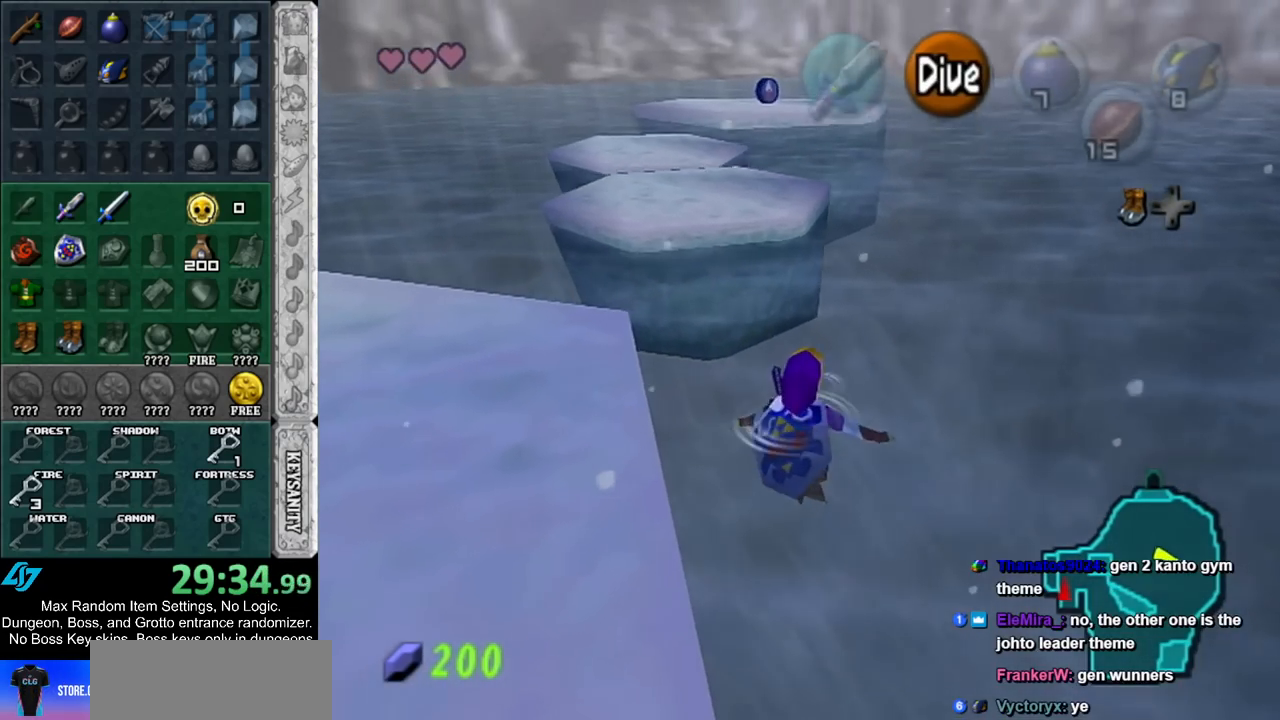
{"buttons": ["L1"], "left_stick": "right", "right_stick": "center", "events": [[117, "L1", "down"], [133, "left_stick", "right"], [233, "DPAD_LEFT", "down"], [350, "DPAD_LEFT", "up"]]}
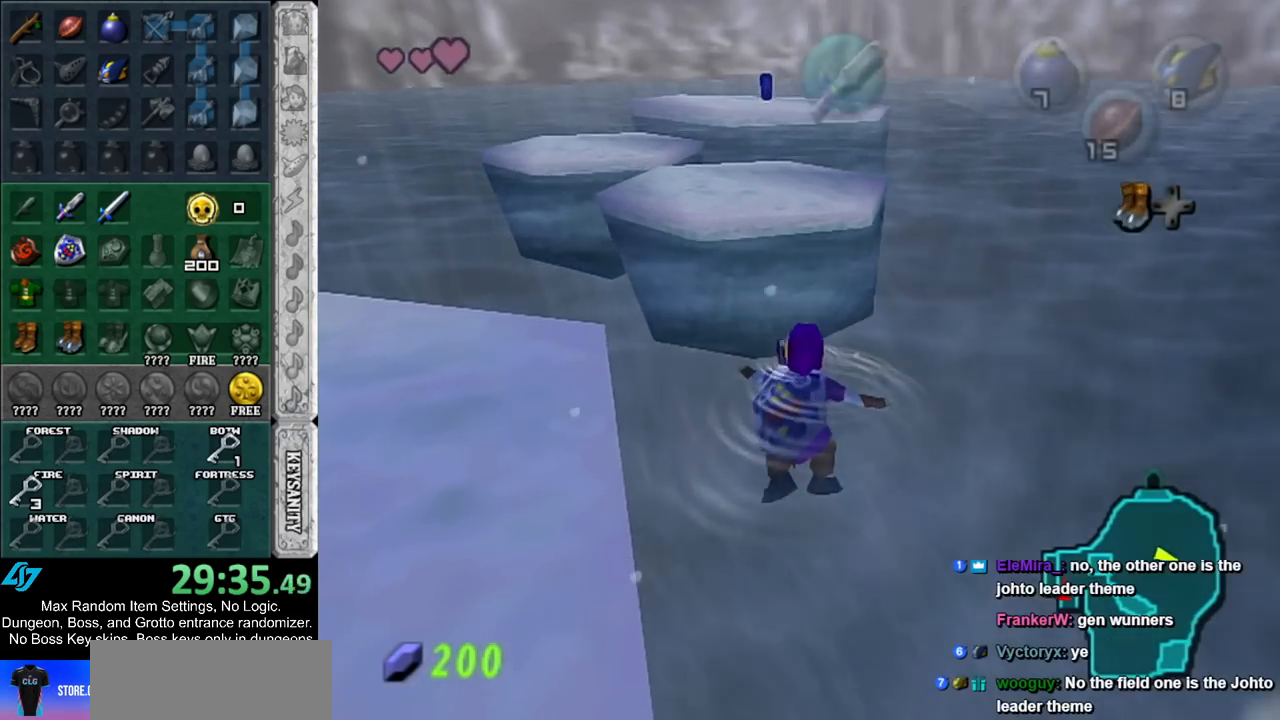
{"buttons": ["L1"], "left_stick": "down-right", "right_stick": "center", "events": [[167, "DPAD_LEFT", "down"], [333, "DPAD_LEFT", "up"], [367, "left_stick", "down-right"]]}
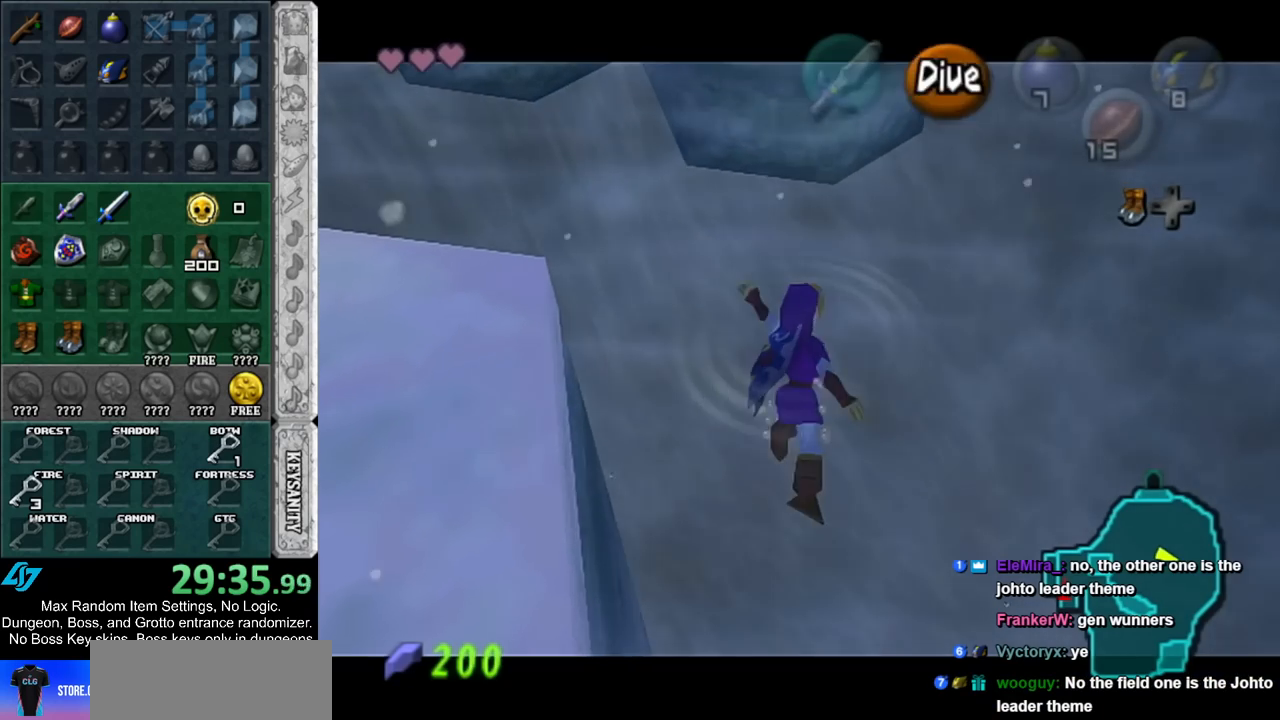
{"buttons": ["L1"], "left_stick": "down-right", "right_stick": "center", "events": [[50, "DPAD_LEFT", "down"], [200, "DPAD_LEFT", "up"]]}
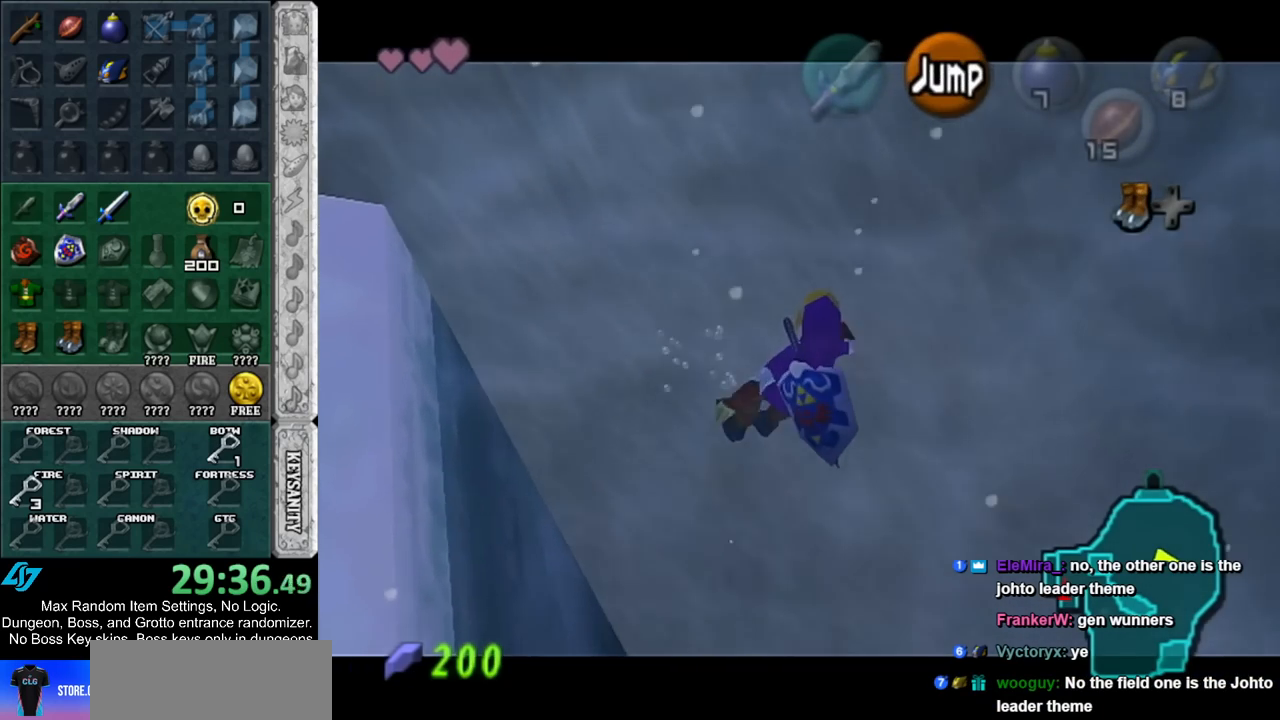
{"buttons": ["L1"], "left_stick": "down", "right_stick": "center", "events": [[233, "left_stick", "down"]]}
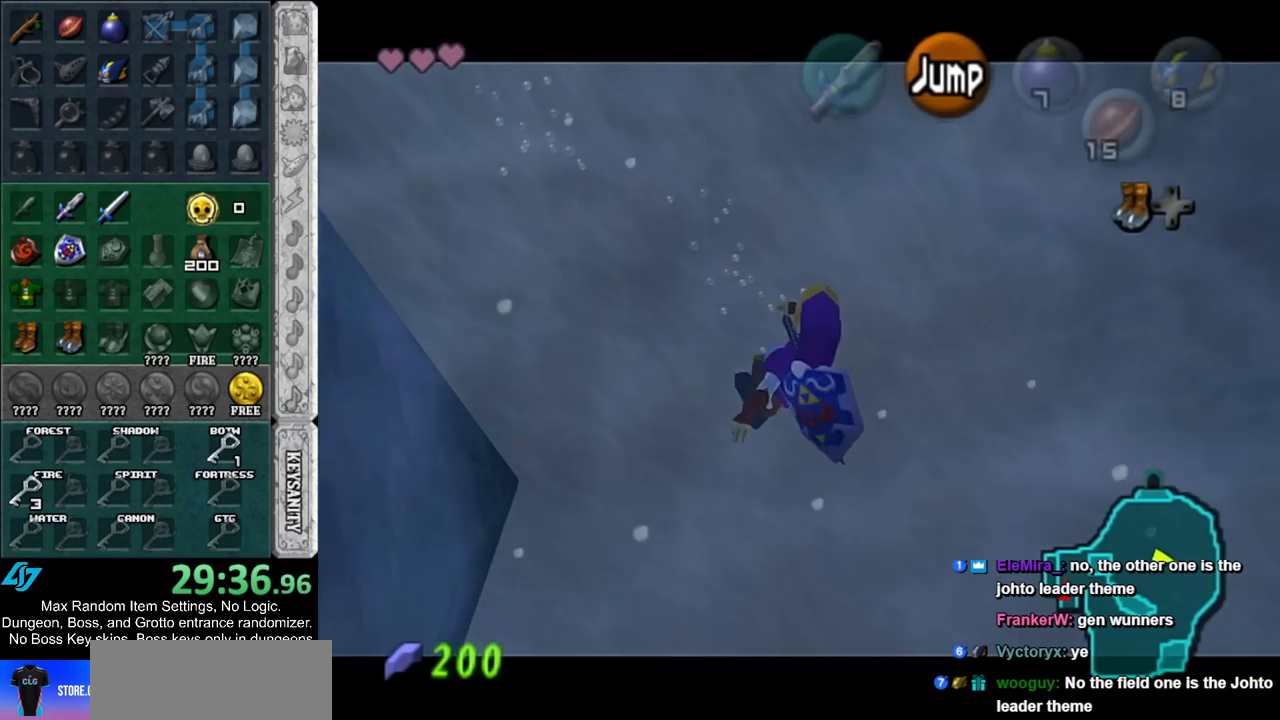
{"buttons": ["L1"], "left_stick": "down", "right_stick": "center", "events": []}
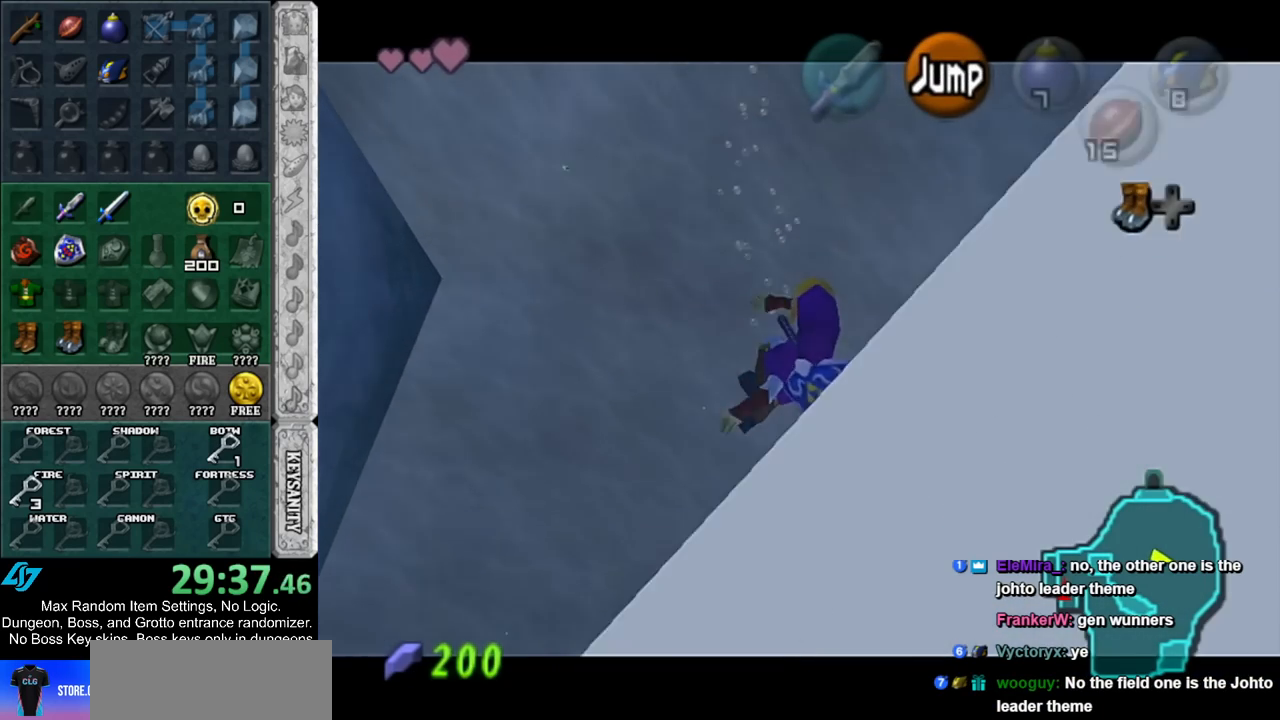
{"buttons": ["L1"], "left_stick": "down", "right_stick": "center", "events": []}
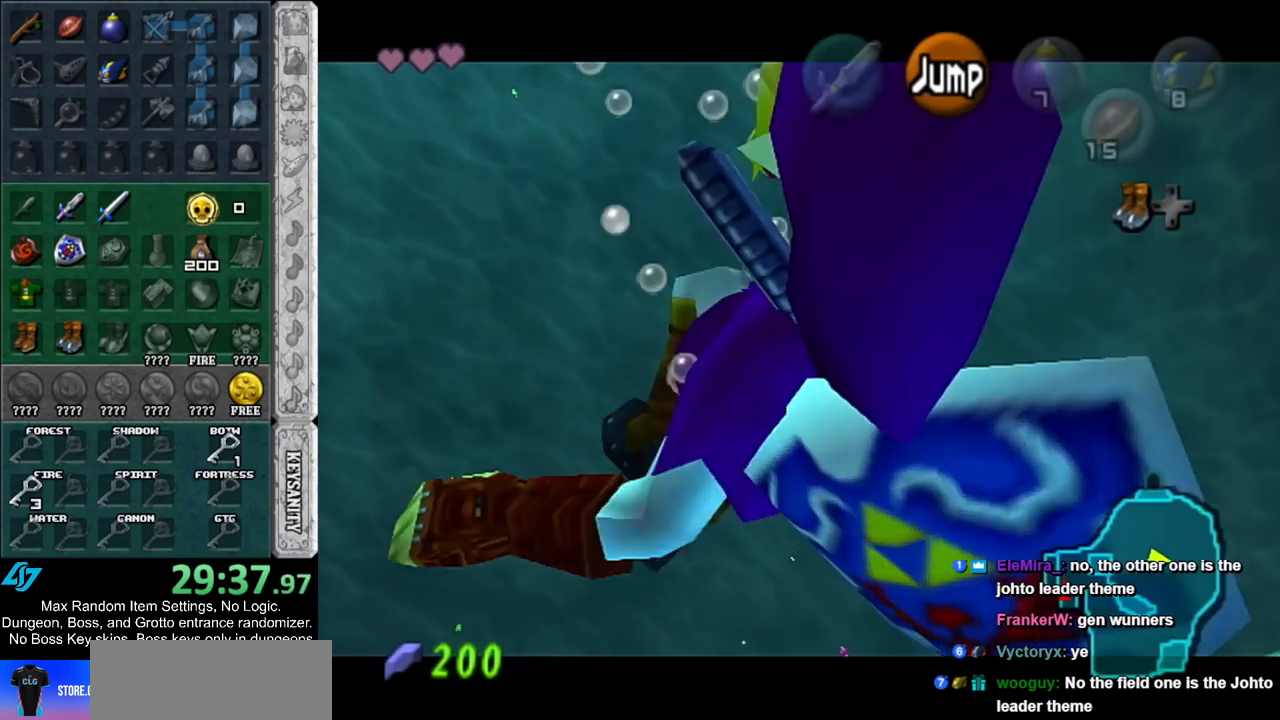
{"buttons": ["L1"], "left_stick": "down", "right_stick": "center", "events": []}
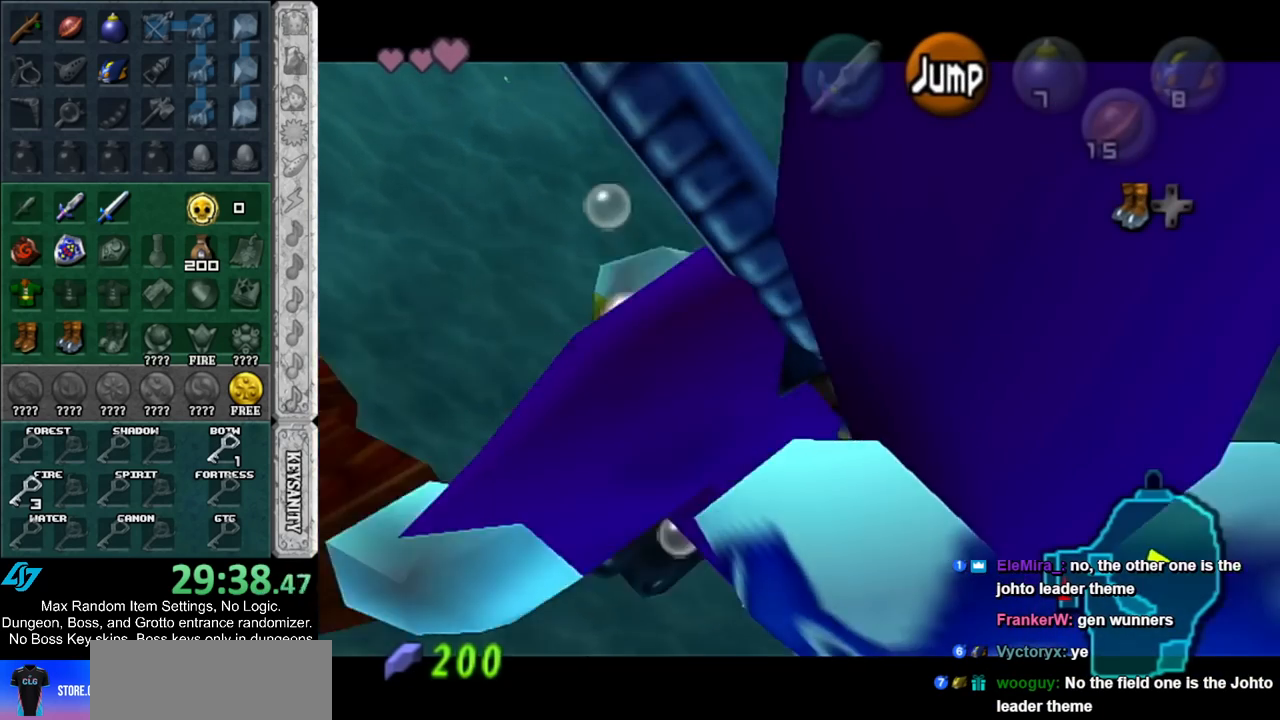
{"buttons": ["L1"], "left_stick": "down", "right_stick": "center", "events": []}
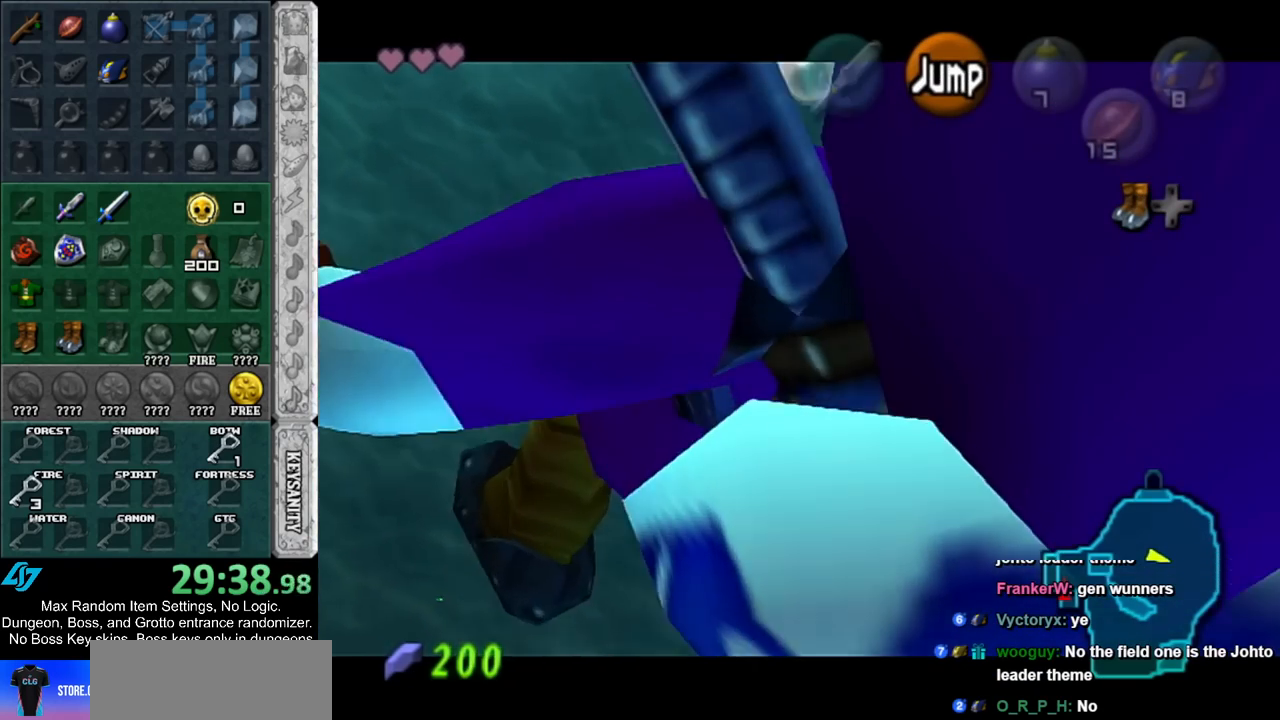
{"buttons": ["L1"], "left_stick": "down", "right_stick": "center", "events": []}
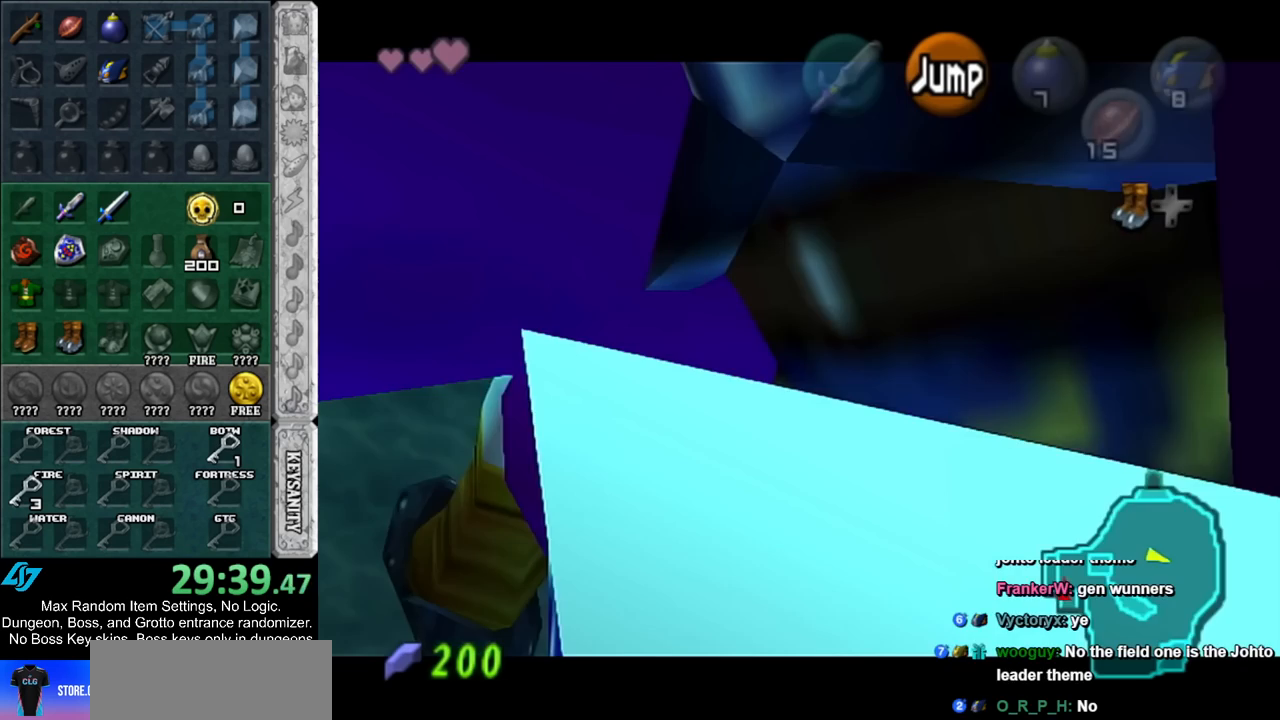
{"buttons": ["L1"], "left_stick": "down-right", "right_stick": "center", "events": [[167, "left_stick", "down-right"]]}
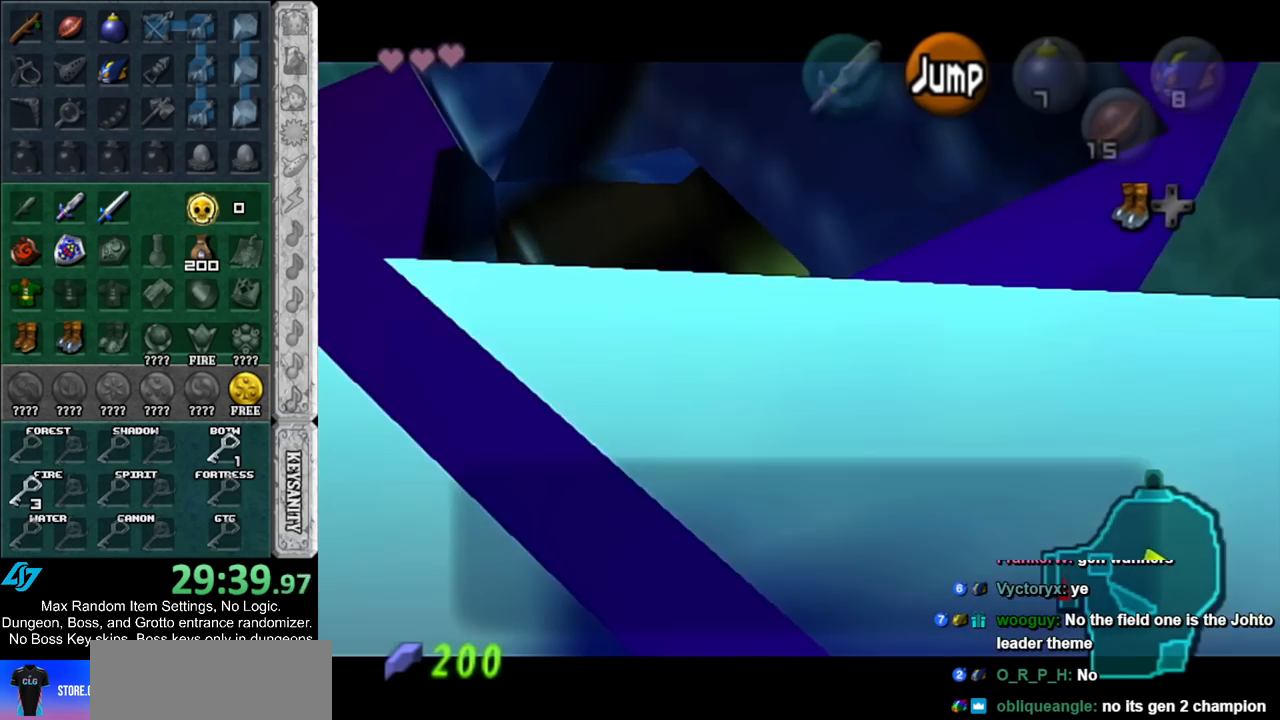
{"buttons": ["L1"], "left_stick": "right", "right_stick": "center", "events": [[300, "left_stick", "right"]]}
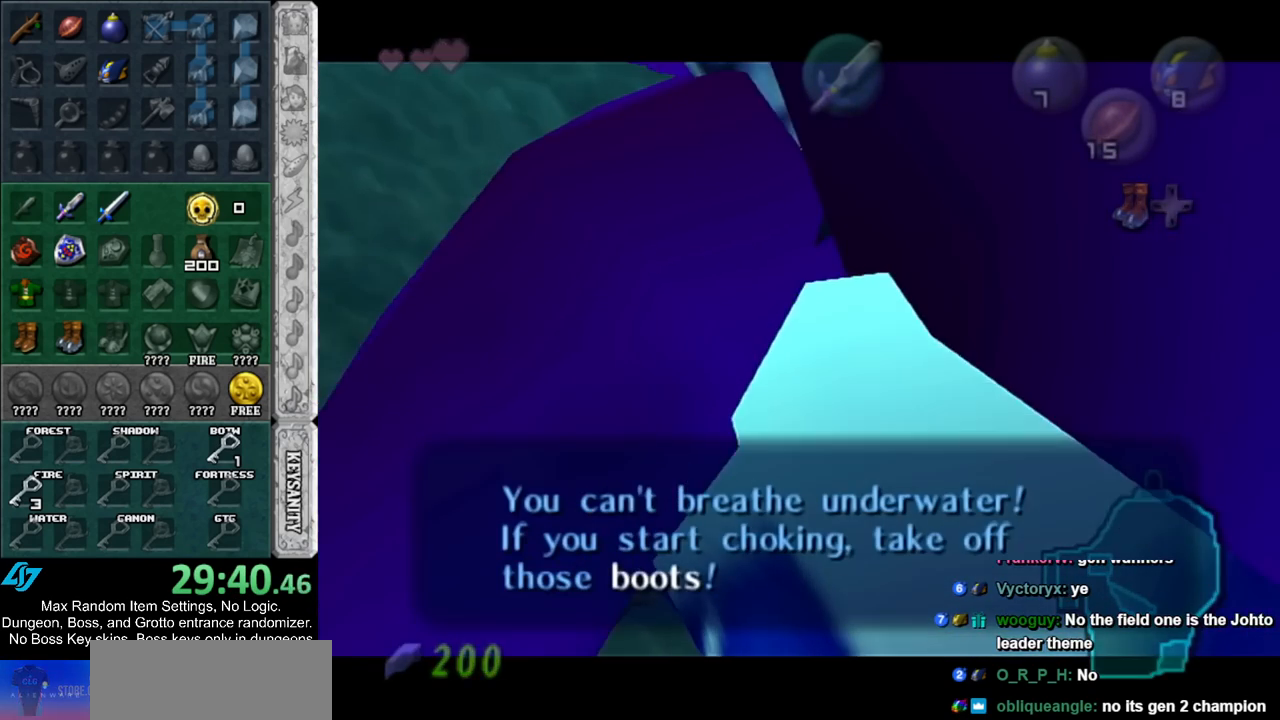
{"buttons": ["L1"], "left_stick": "up", "right_stick": "center", "events": [[167, "left_stick", "up-right"], [450, "left_stick", "up"]]}
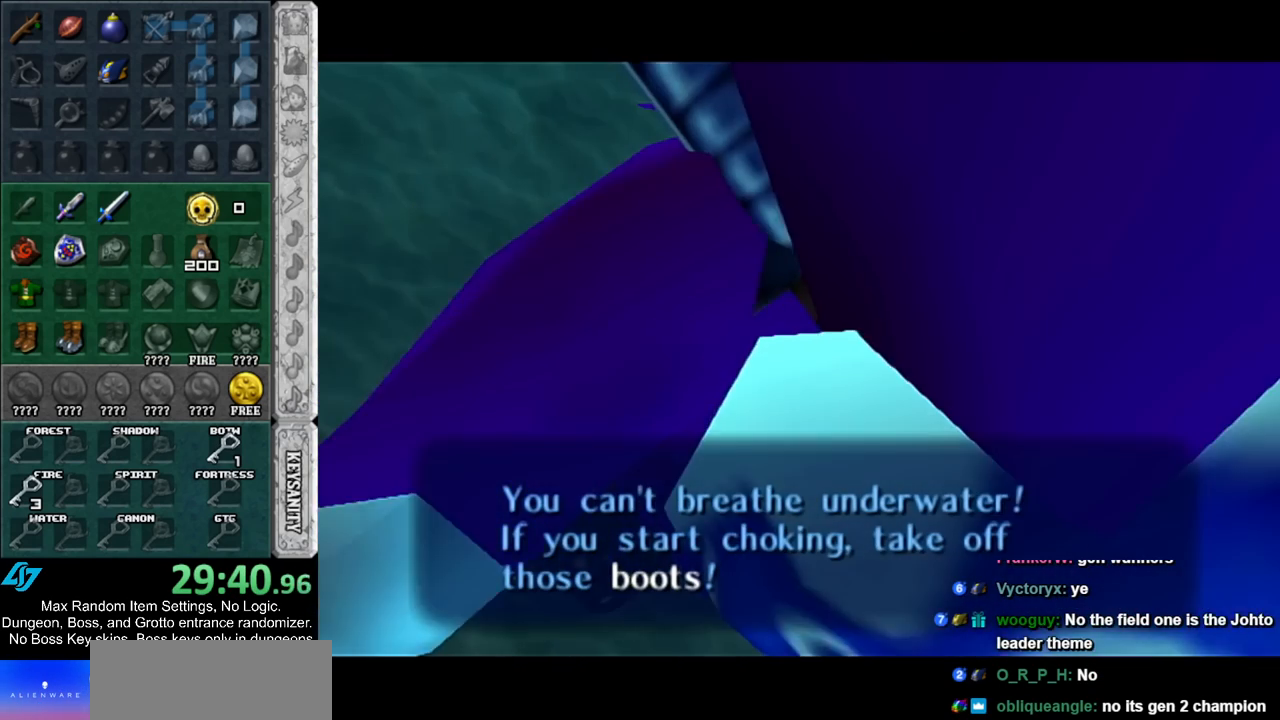
{"buttons": ["L1"], "left_stick": "up-left", "right_stick": "center", "events": [[483, "left_stick", "up-left"]]}
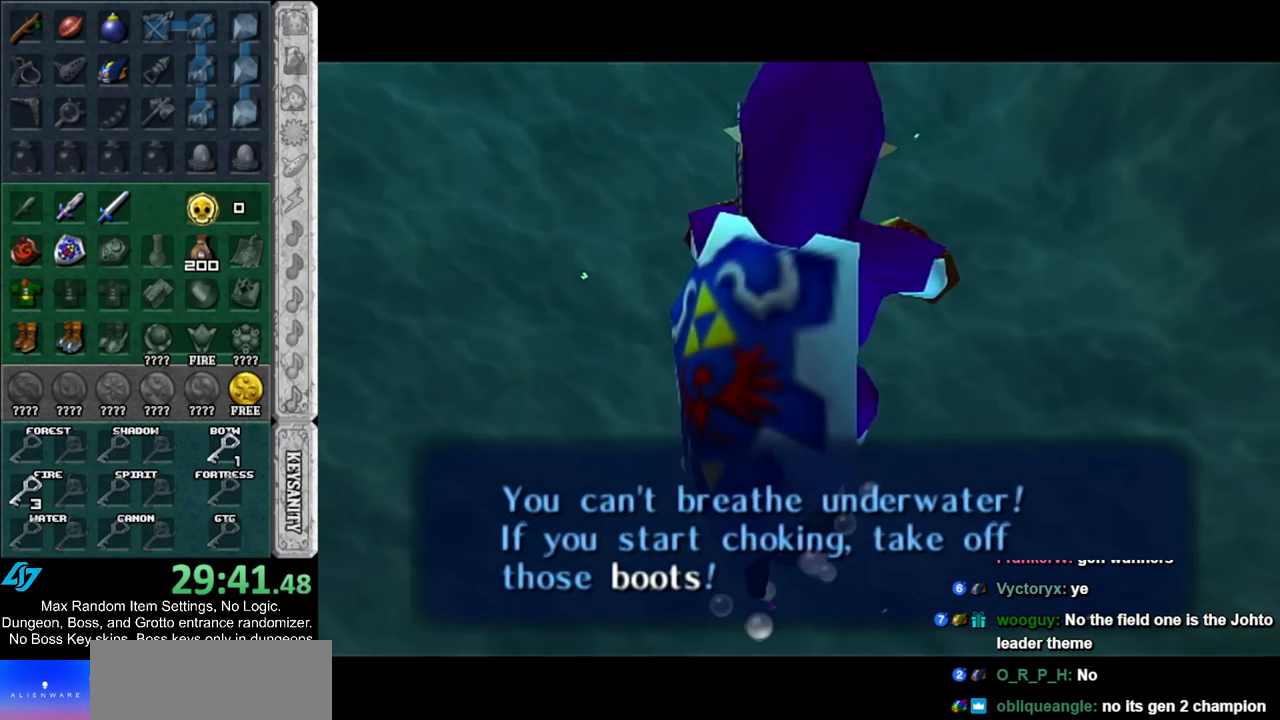
{"buttons": ["L1"], "left_stick": "up-left", "right_stick": "center", "events": []}
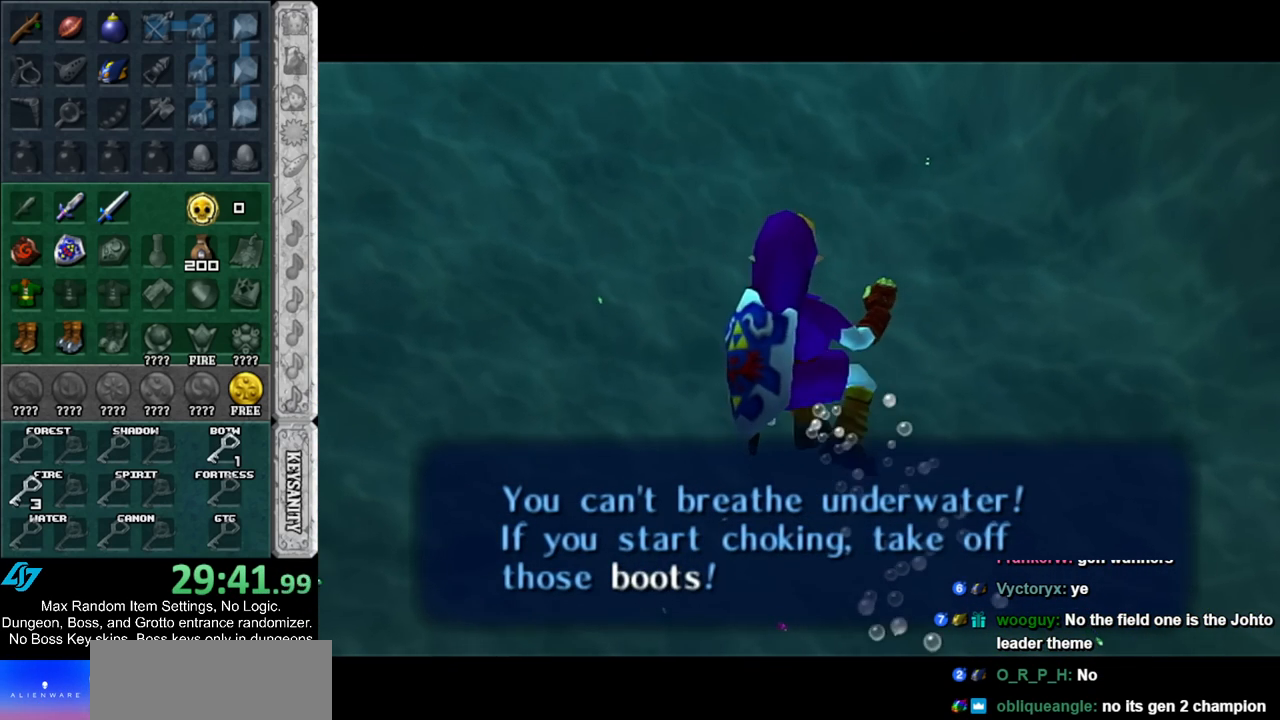
{"buttons": ["L1"], "left_stick": "down", "right_stick": "center", "events": [[167, "left_stick", "left"], [267, "left_stick", "down-left"], [483, "left_stick", "down"]]}
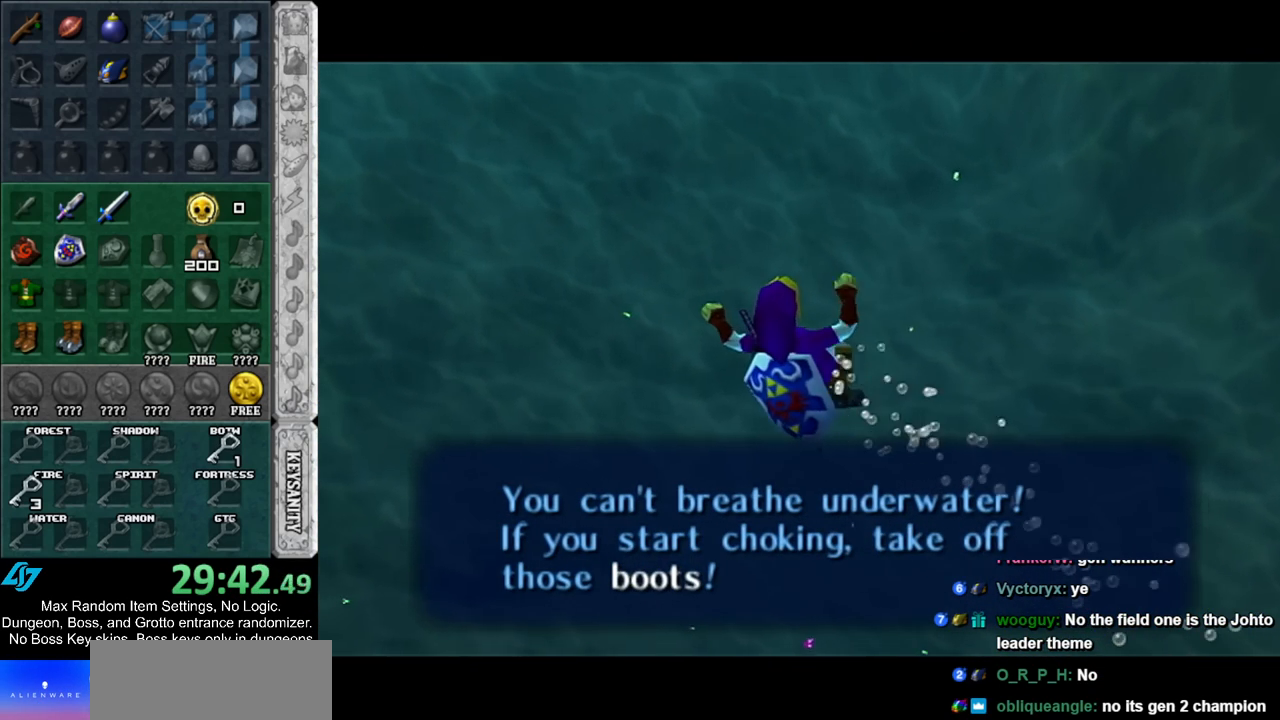
{"buttons": ["L1"], "left_stick": "down", "right_stick": "center", "events": []}
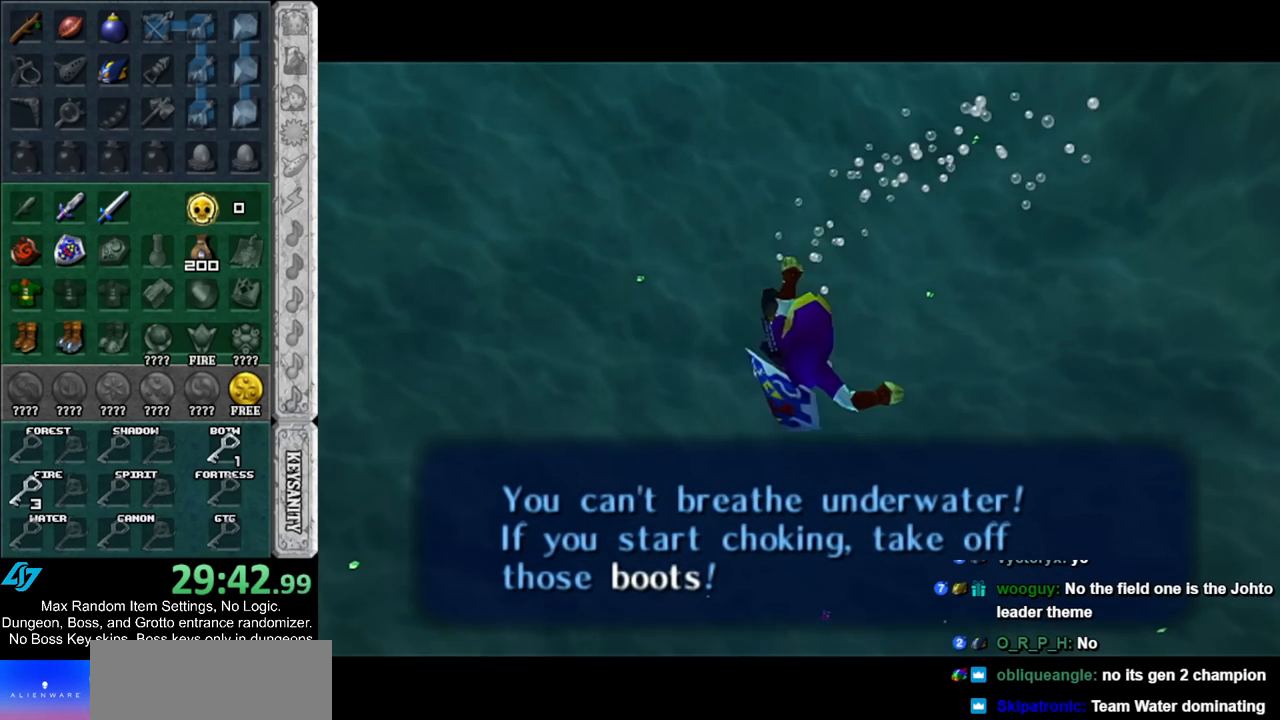
{"buttons": ["L1"], "left_stick": "down", "right_stick": "center", "events": []}
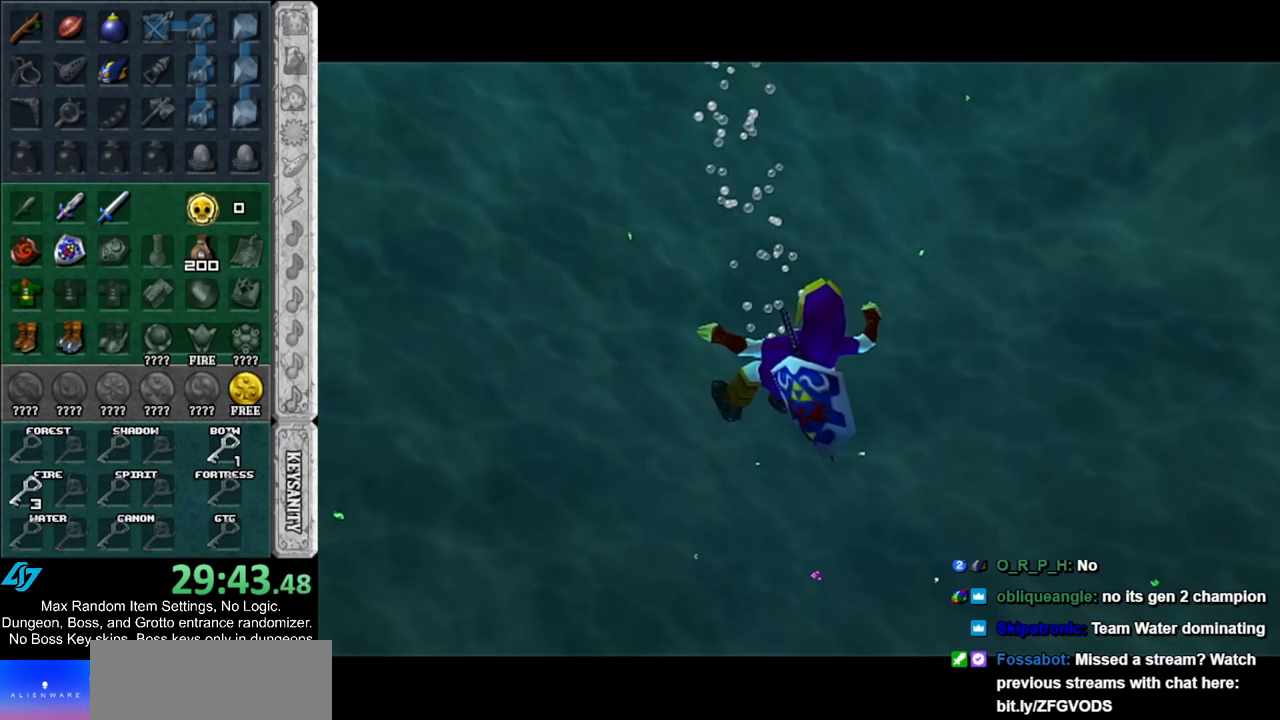
{"buttons": ["L1"], "left_stick": "down-left", "right_stick": "center", "events": [[450, "left_stick", "down-left"]]}
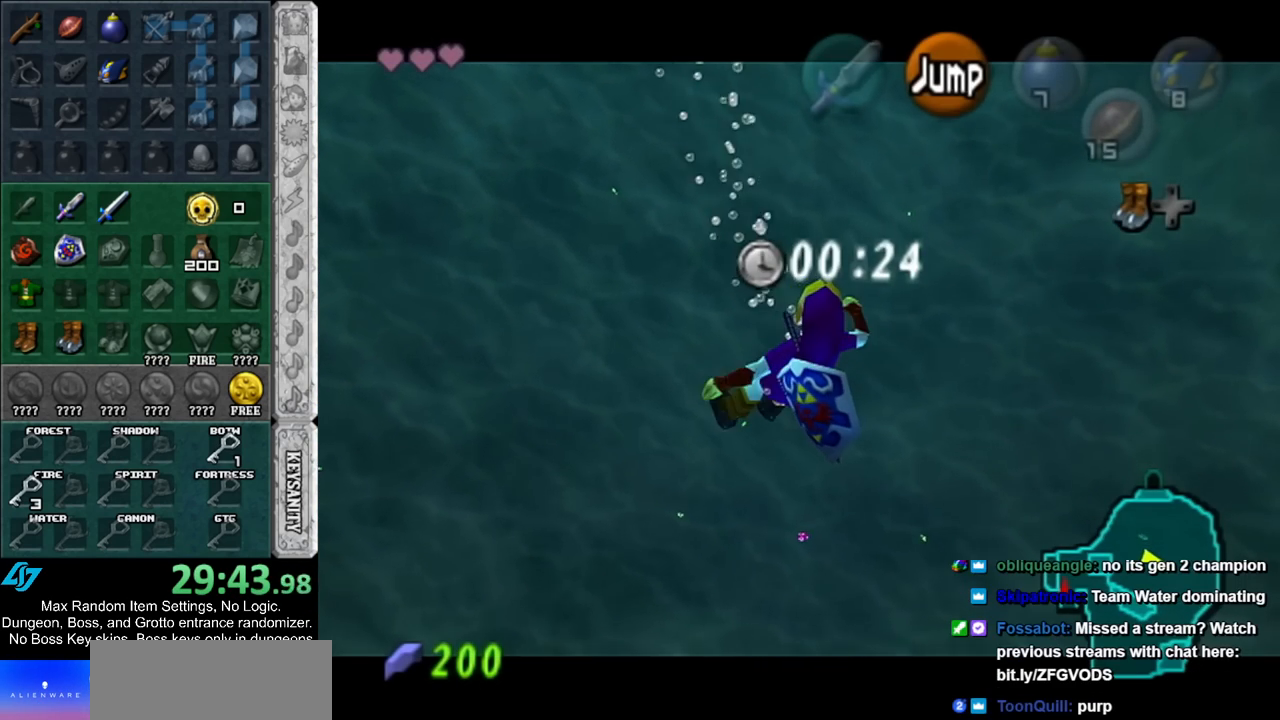
{"buttons": ["L1"], "left_stick": "left", "right_stick": "center", "events": [[383, "left_stick", "left"]]}
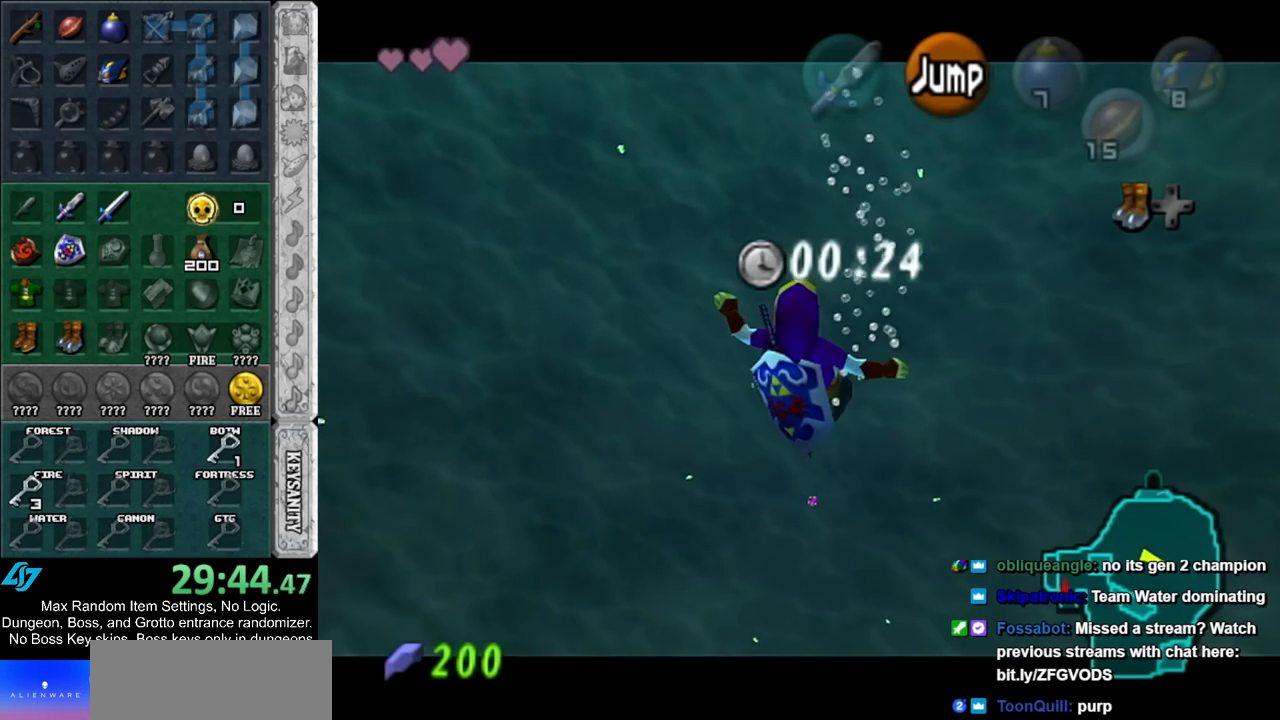
{"buttons": ["L1"], "left_stick": "up-left", "right_stick": "center", "events": [[17, "left_stick", "up-left"]]}